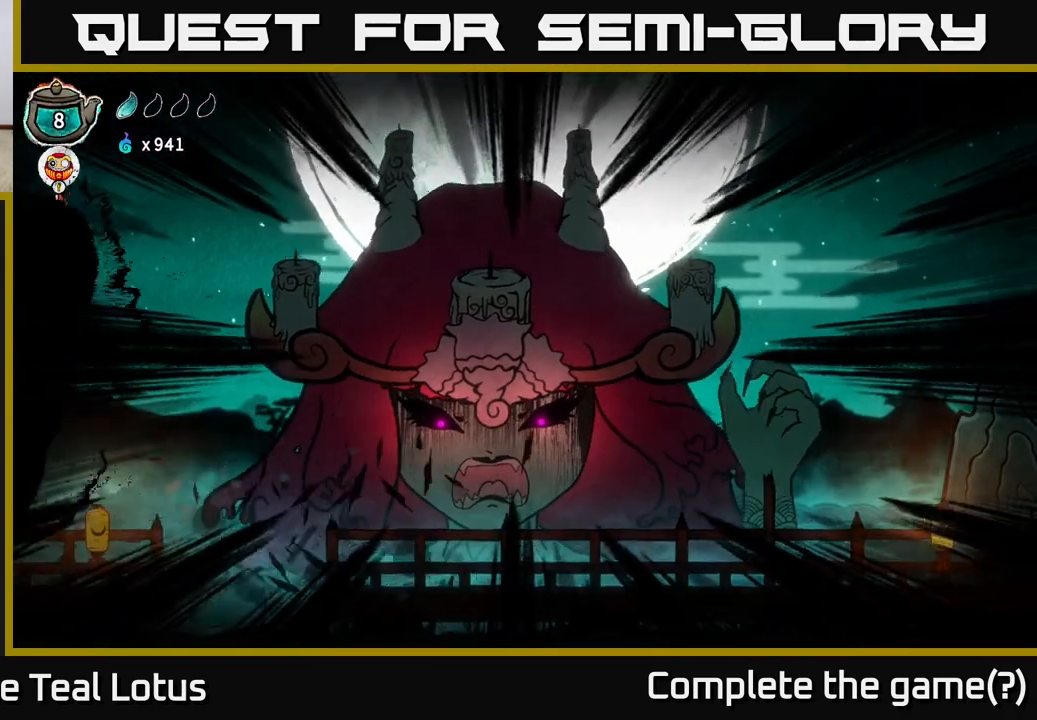
Gameplay with a controller (Xbox layout); each line is a JSON object with the inputs held at the frame after it. "events" lists button and stick changes between this image and that frame as [ms after this image, input, new state], when the widget could be followed in between.
{"buttons": [], "left_stick": "center", "right_stick": "center", "events": [[50, "A", "down"], [50, "left_stick", "center"], [250, "A", "up"], [350, "A", "down"], [450, "A", "up"]]}
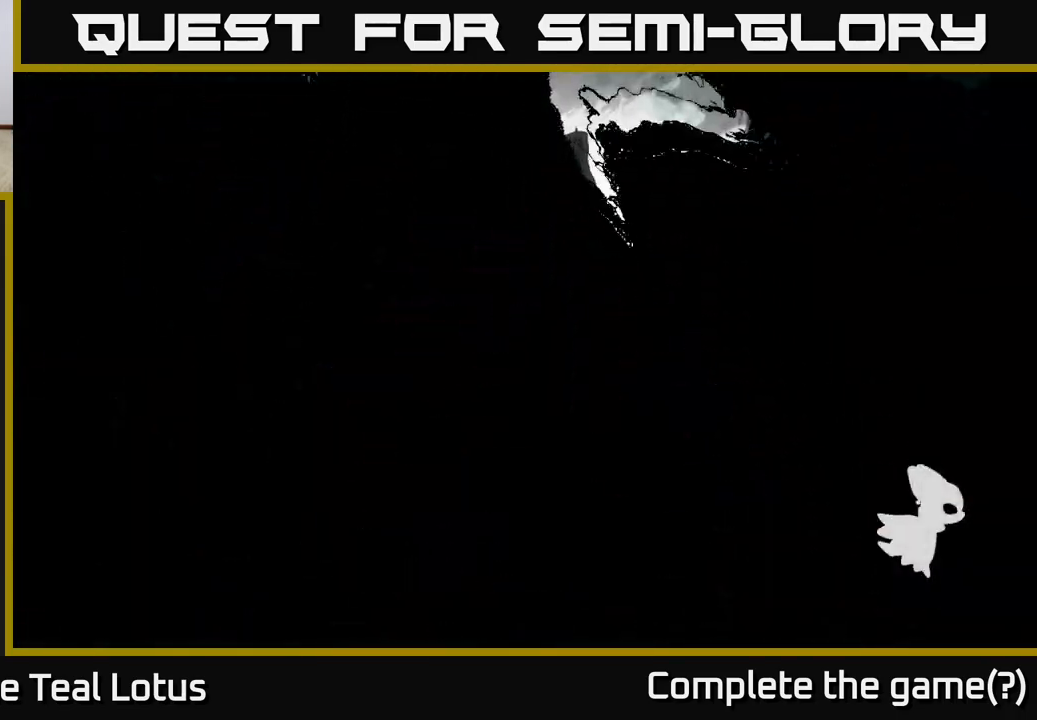
{"buttons": [], "left_stick": "center", "right_stick": "center", "events": []}
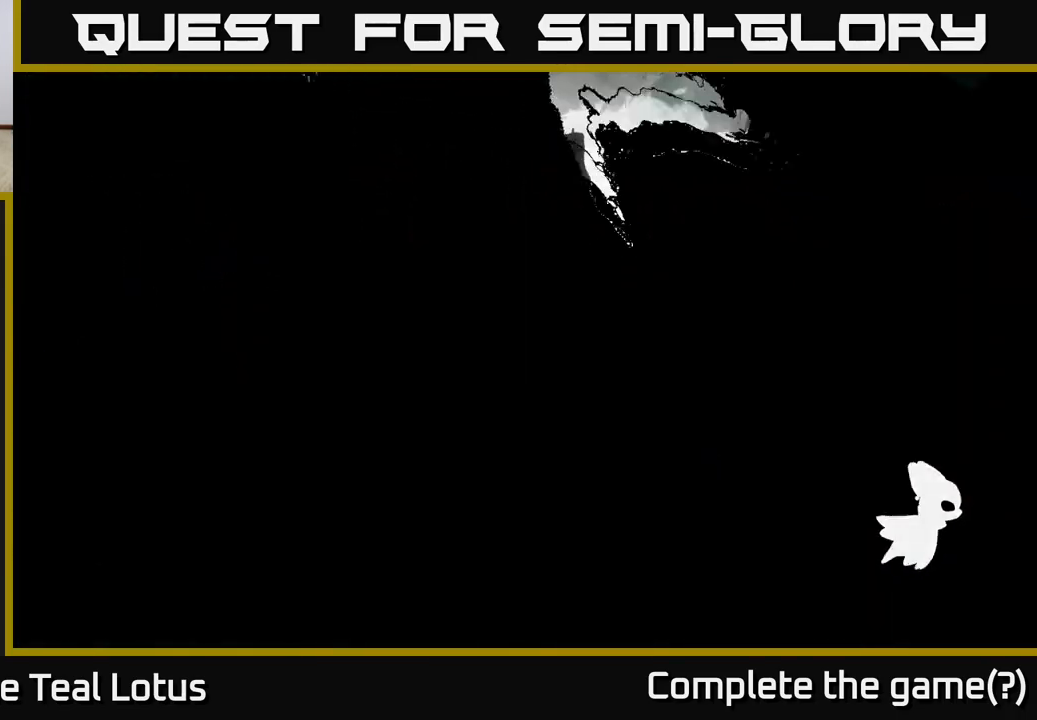
{"buttons": [], "left_stick": "center", "right_stick": "center", "events": []}
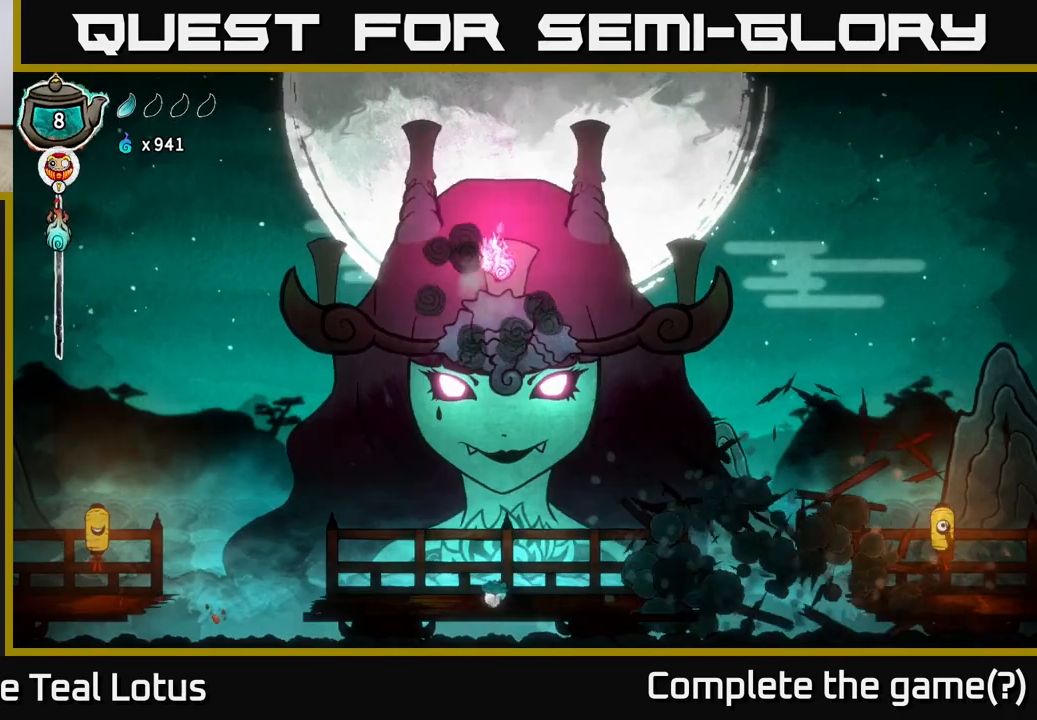
{"buttons": ["L2"], "left_stick": "center", "right_stick": "center", "events": [[467, "L2", "down"]]}
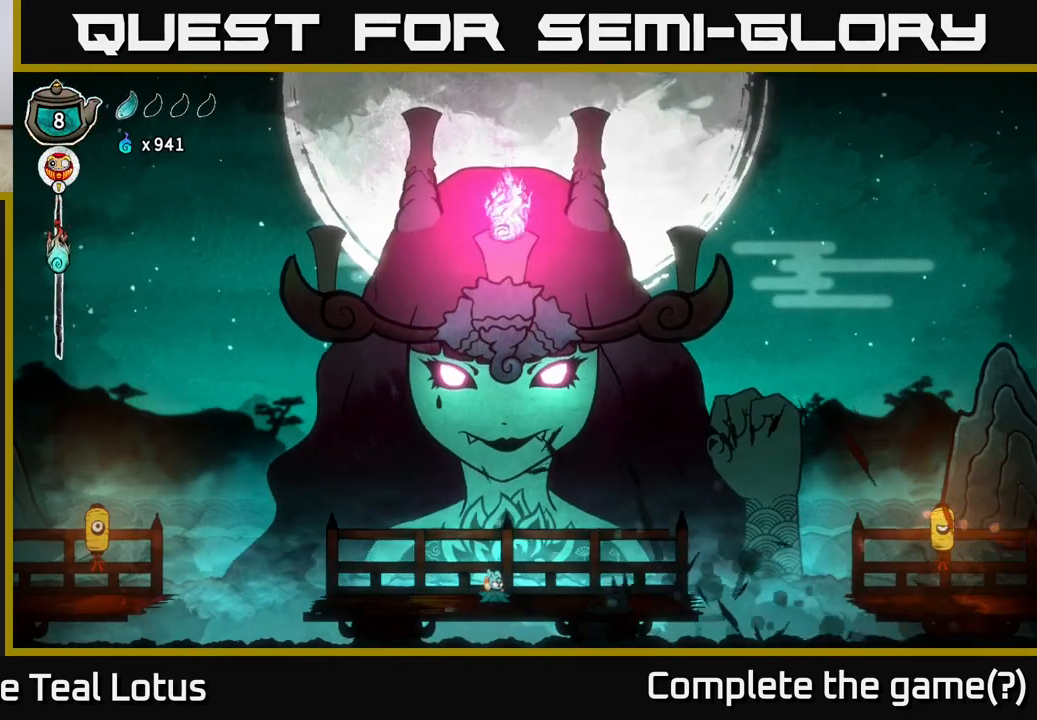
{"buttons": ["L2"], "left_stick": "center", "right_stick": "center", "events": []}
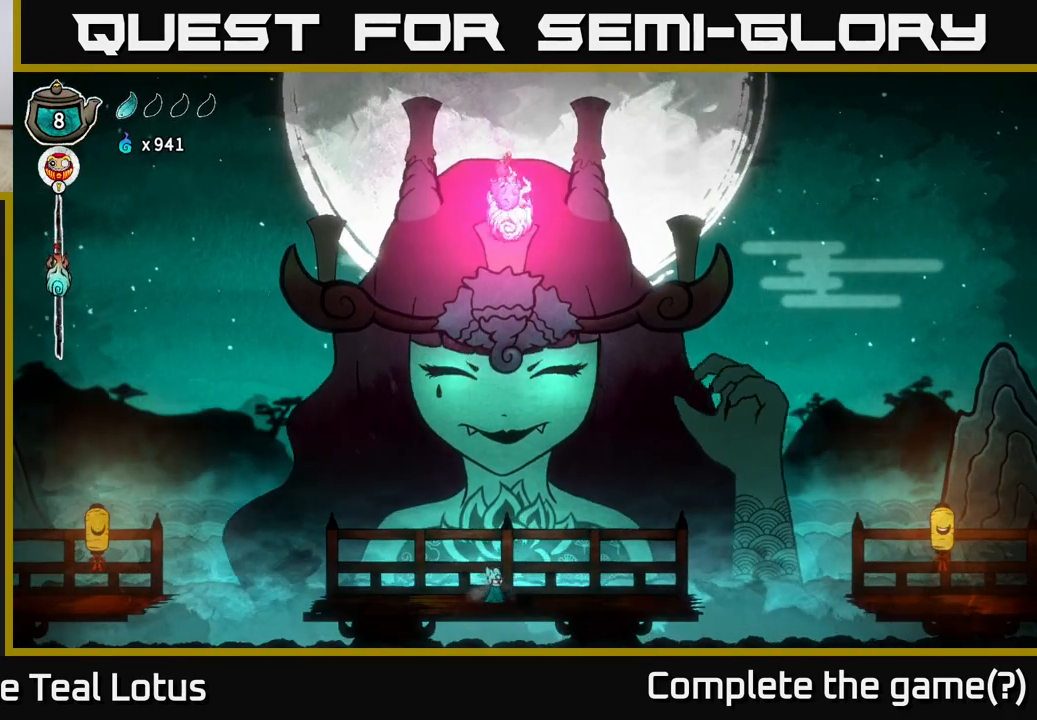
{"buttons": ["L2"], "left_stick": "center", "right_stick": "center", "events": []}
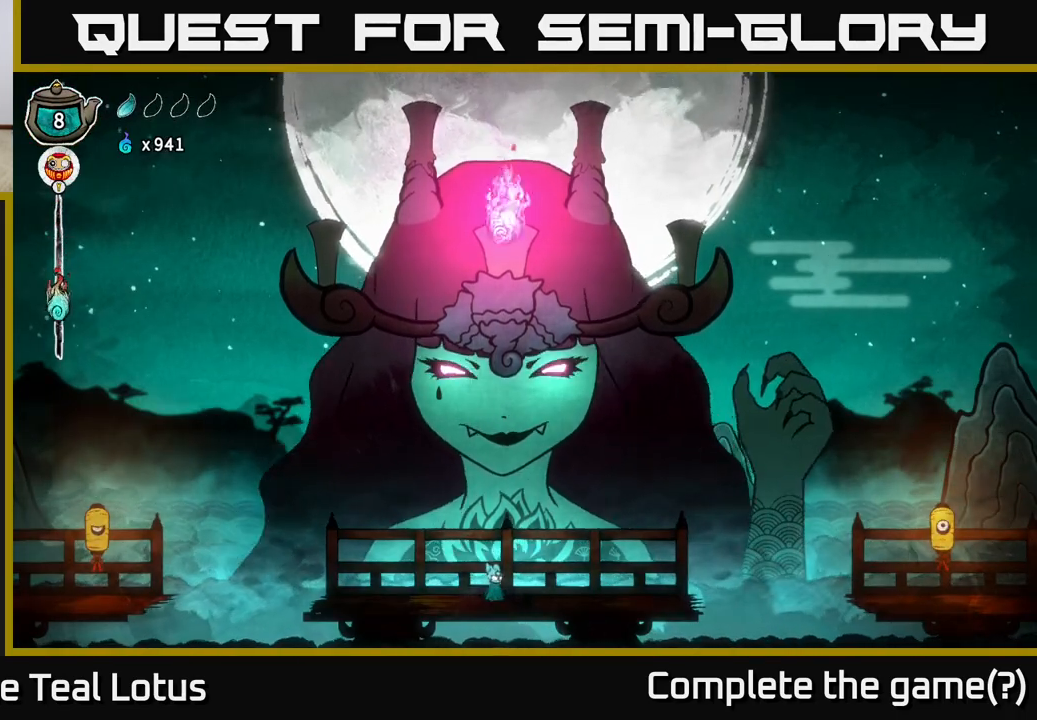
{"buttons": ["L2"], "left_stick": "center", "right_stick": "center", "events": [[267, "L2", "up"], [333, "L2", "down"]]}
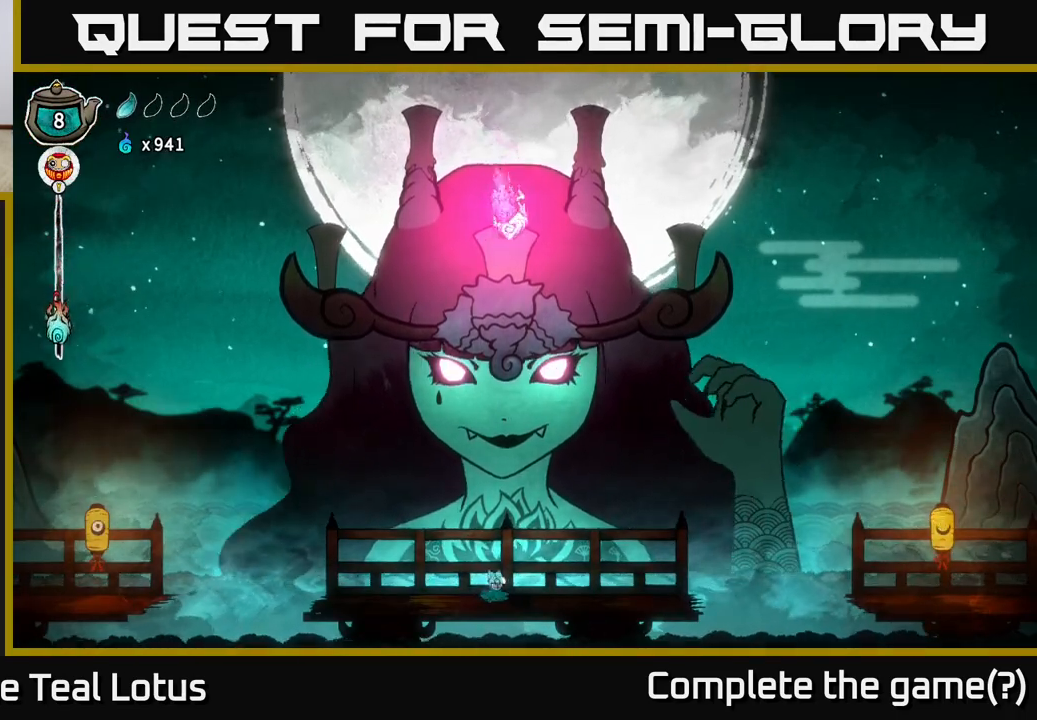
{"buttons": ["L2"], "left_stick": "center", "right_stick": "center", "events": []}
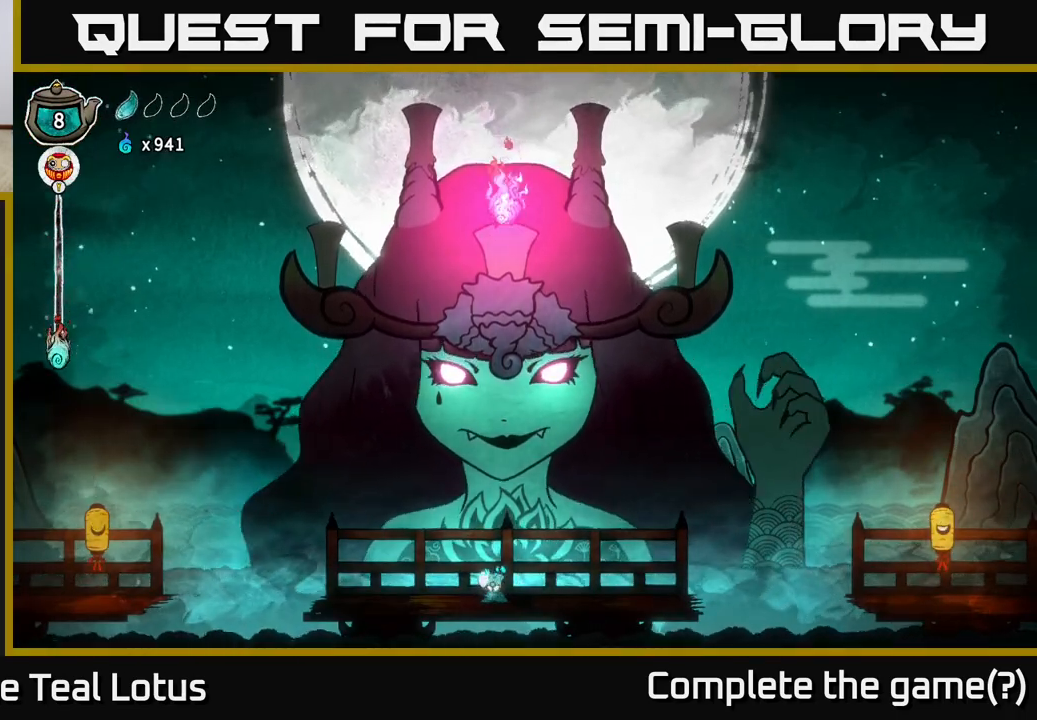
{"buttons": ["L2"], "left_stick": "center", "right_stick": "center", "events": []}
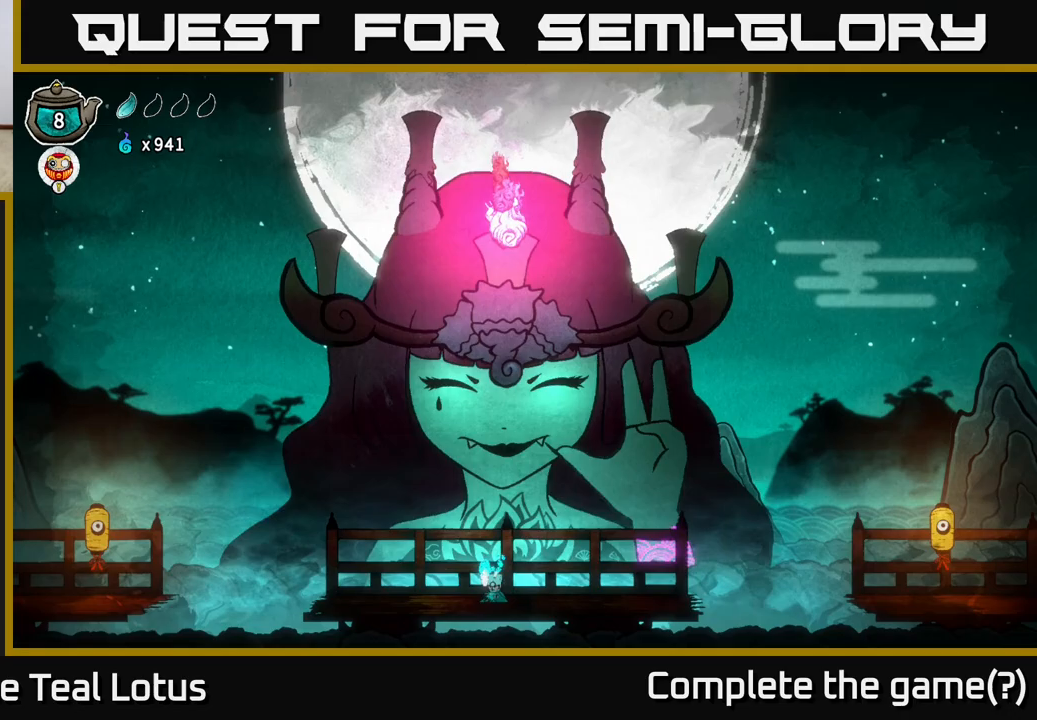
{"buttons": ["L2"], "left_stick": "center", "right_stick": "center", "events": []}
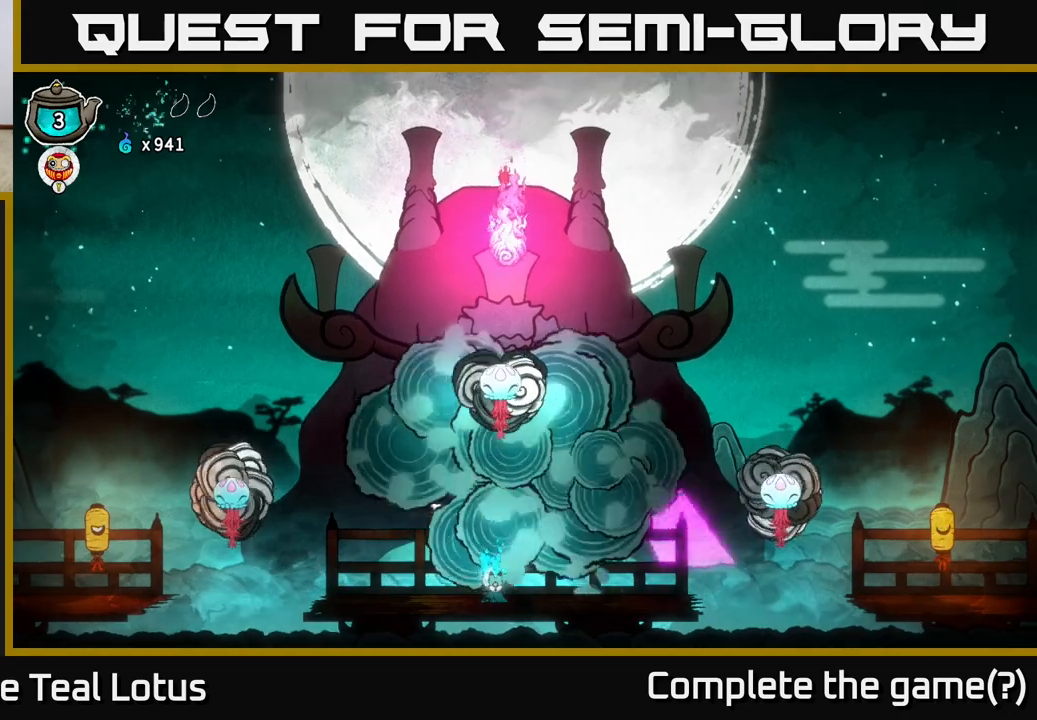
{"buttons": [], "left_stick": "left", "right_stick": "center", "events": [[300, "L2", "up"], [367, "left_stick", "left"]]}
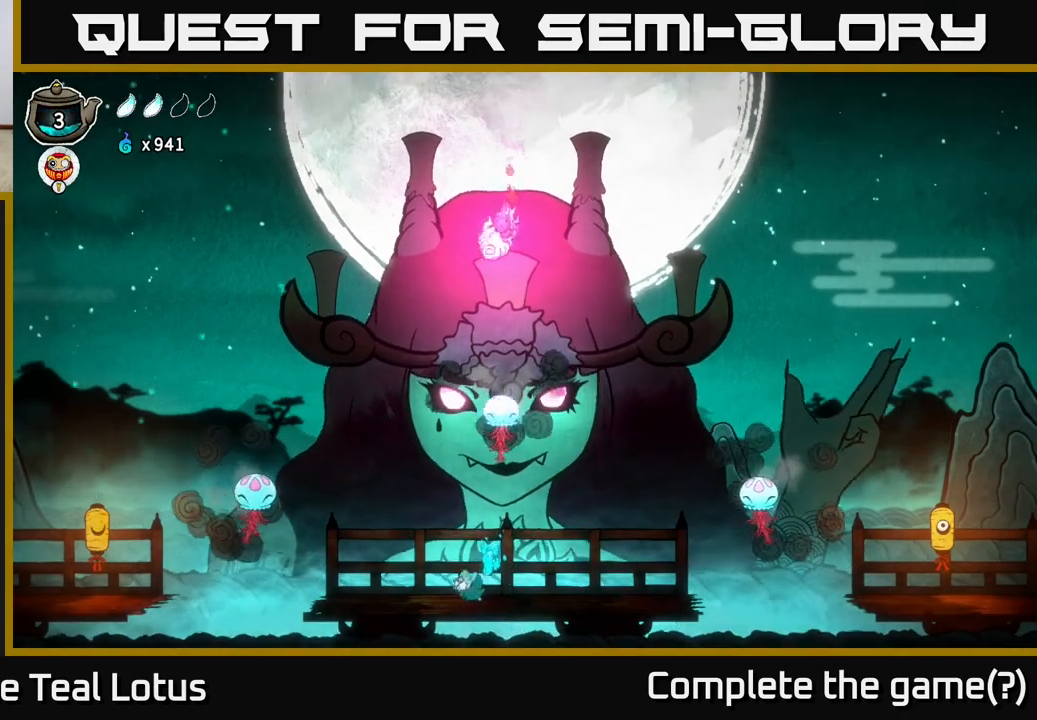
{"buttons": ["A"], "left_stick": "left", "right_stick": "center", "events": [[317, "A", "down"]]}
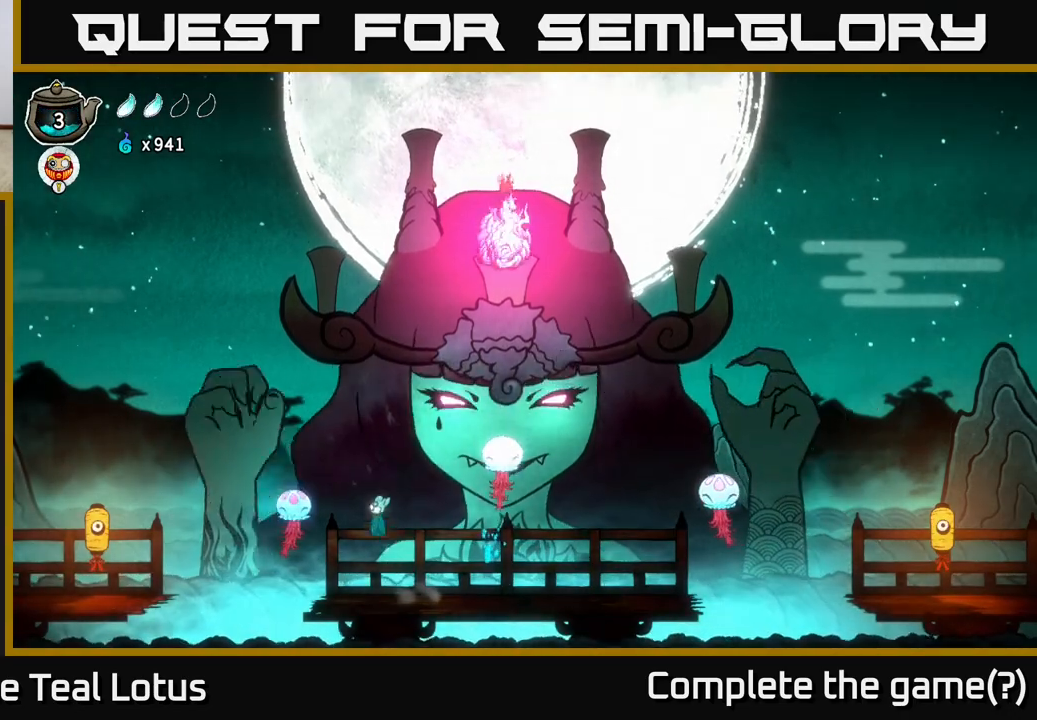
{"buttons": ["A", "X"], "left_stick": "left", "right_stick": "center", "events": [[33, "X", "down"], [133, "left_stick", "center"], [217, "A", "up"], [217, "X", "up"], [383, "left_stick", "left"], [433, "A", "down"], [483, "X", "down"]]}
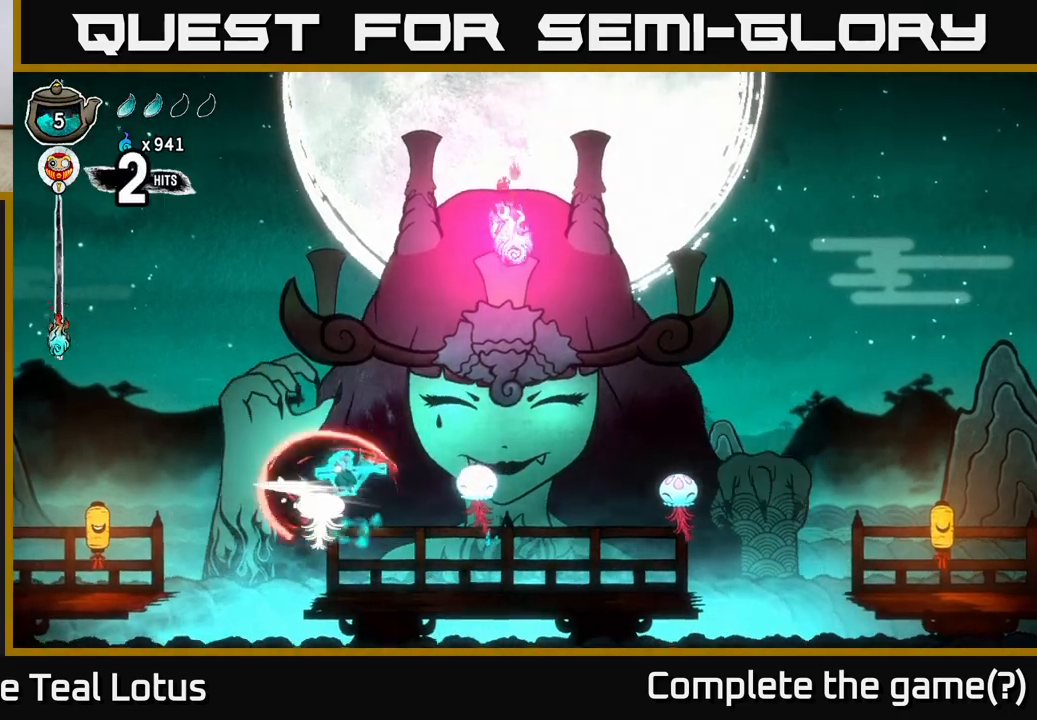
{"buttons": ["X"], "left_stick": "down", "right_stick": "center", "events": [[17, "left_stick", "center"], [283, "X", "up"], [367, "A", "up"], [383, "left_stick", "down"], [433, "X", "down"]]}
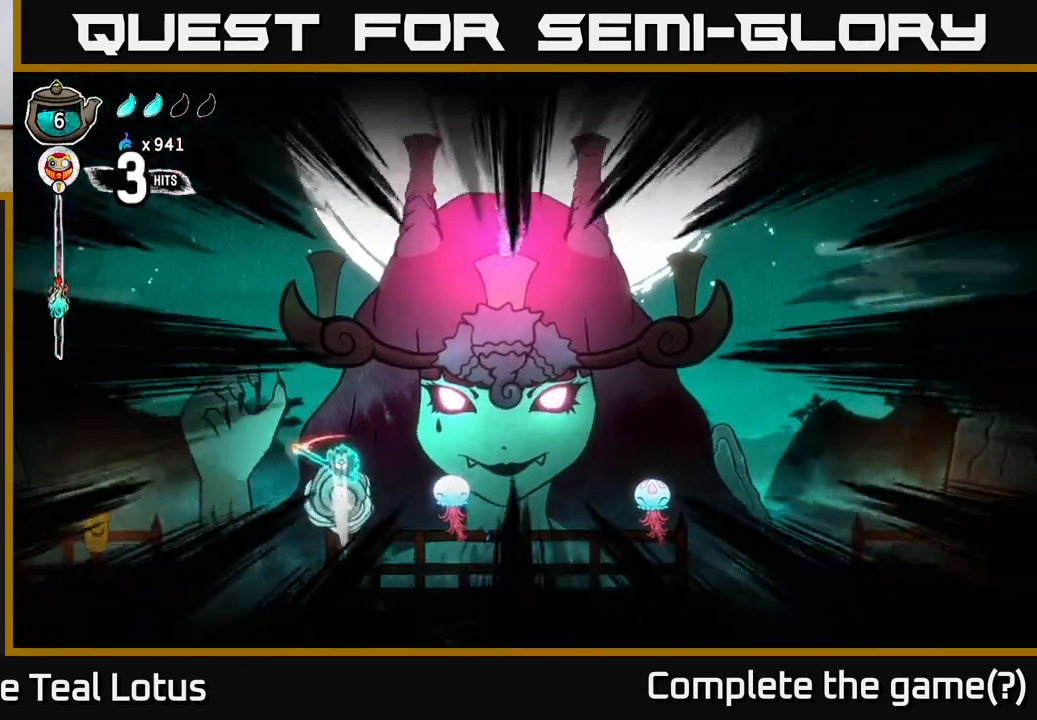
{"buttons": [], "left_stick": "right", "right_stick": "center", "events": [[150, "A", "down"], [183, "X", "up"], [383, "A", "up"], [383, "left_stick", "right"]]}
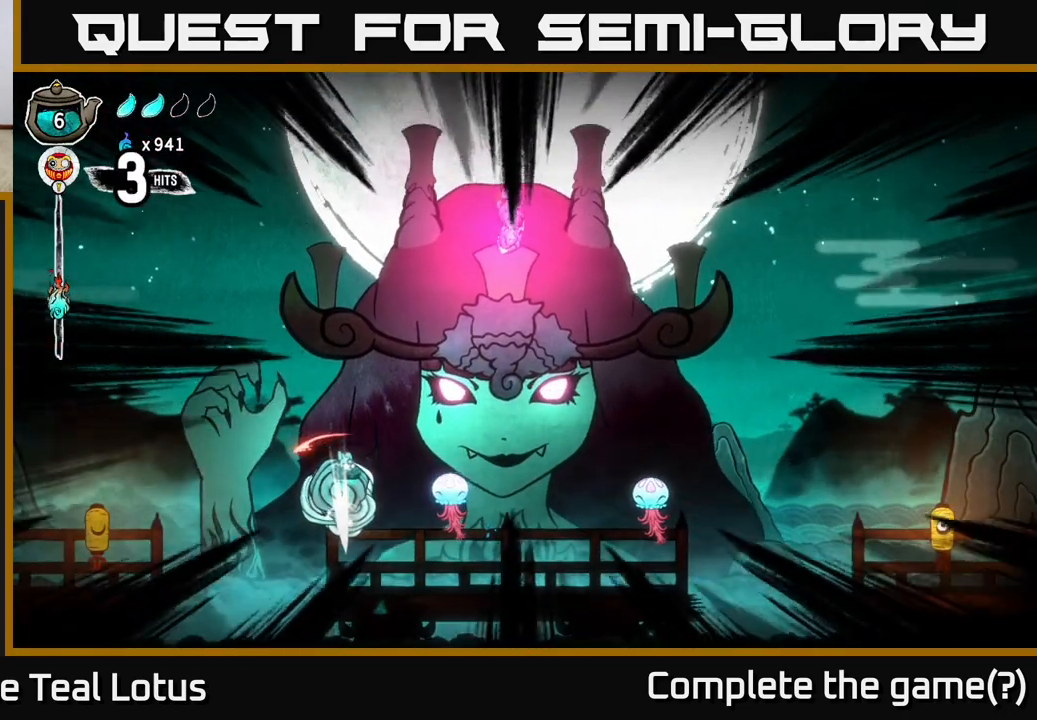
{"buttons": [], "left_stick": "right", "right_stick": "center", "events": []}
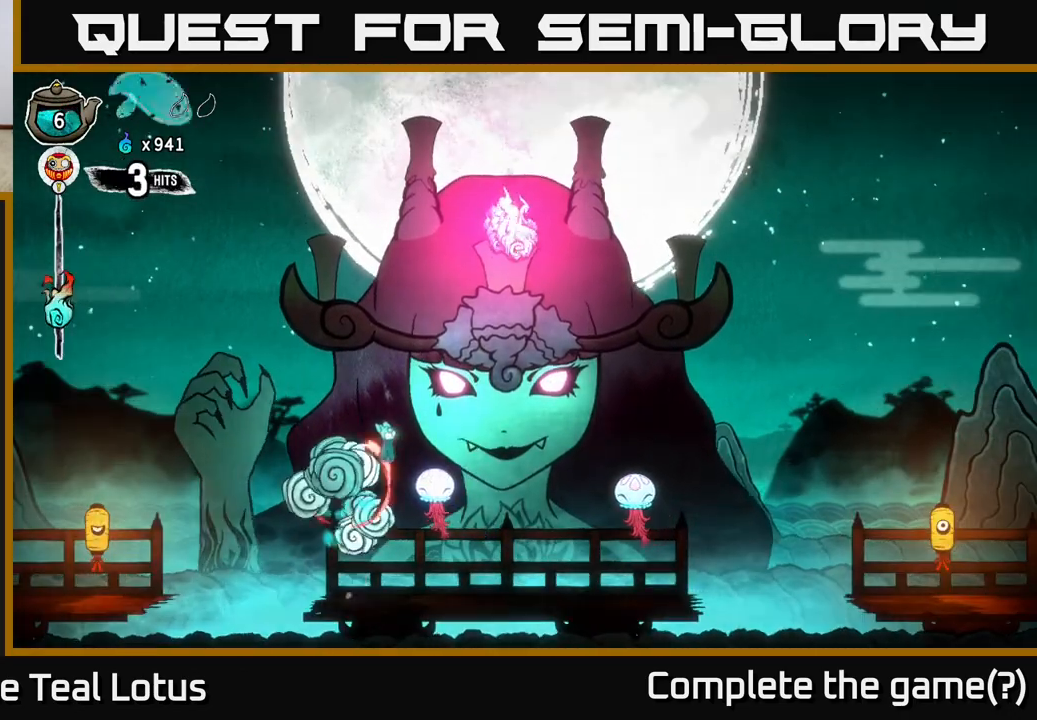
{"buttons": [], "left_stick": "down", "right_stick": "center", "events": [[50, "X", "down"], [67, "left_stick", "center"], [233, "A", "down"], [250, "X", "up"], [467, "A", "up"], [467, "left_stick", "down"]]}
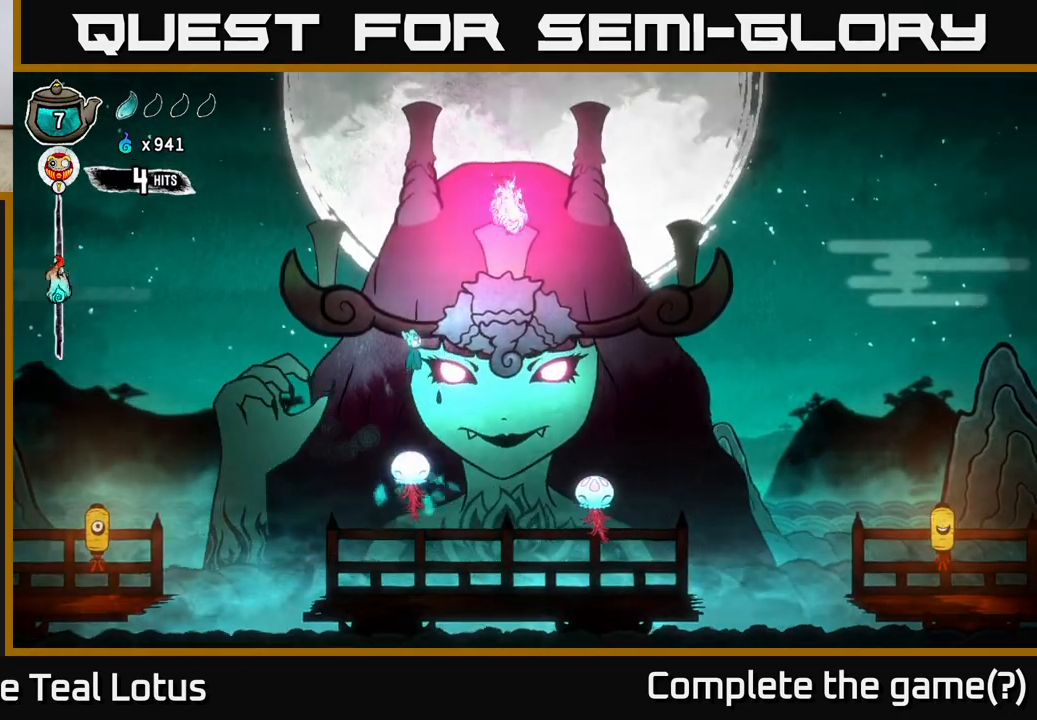
{"buttons": [], "left_stick": "down", "right_stick": "center", "events": [[317, "X", "down"], [483, "X", "up"]]}
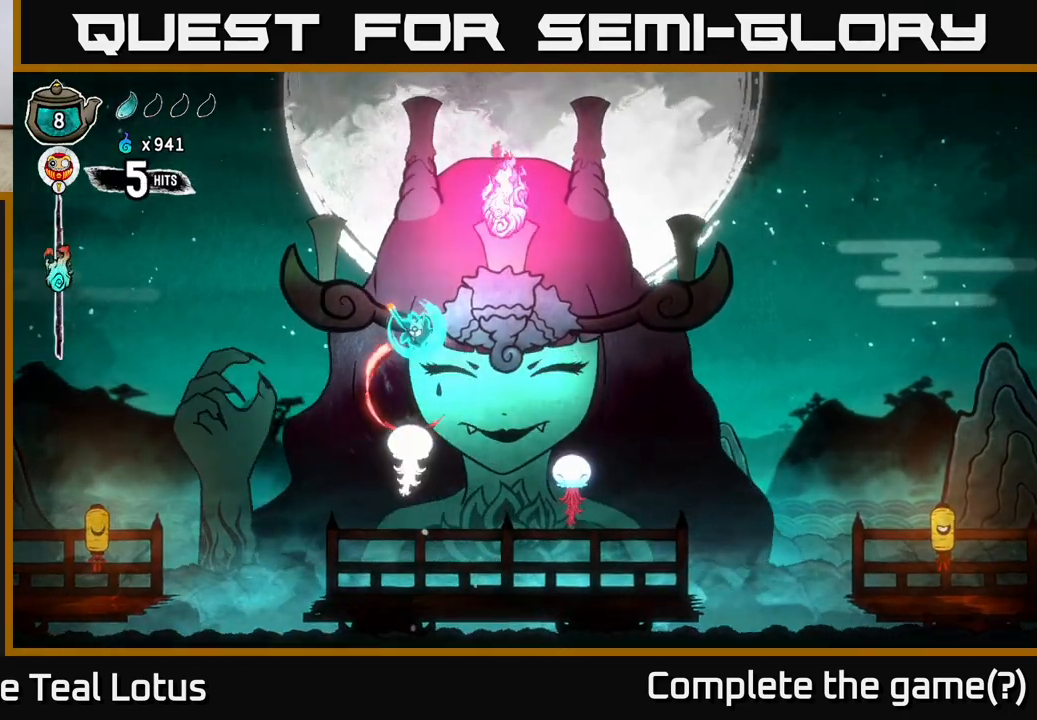
{"buttons": ["X"], "left_stick": "down", "right_stick": "center", "events": [[500, "X", "down"]]}
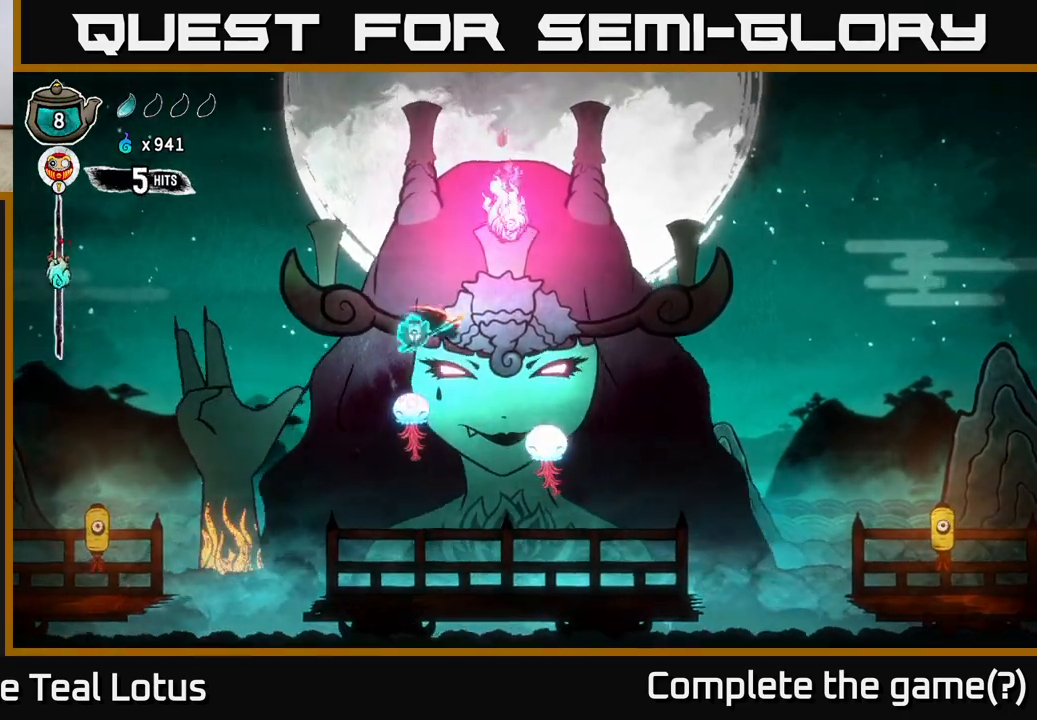
{"buttons": ["R2"], "left_stick": "left", "right_stick": "center", "events": [[67, "left_stick", "down-left"], [83, "A", "down"], [150, "X", "up"], [300, "left_stick", "left"], [450, "A", "up"], [483, "R2", "down"]]}
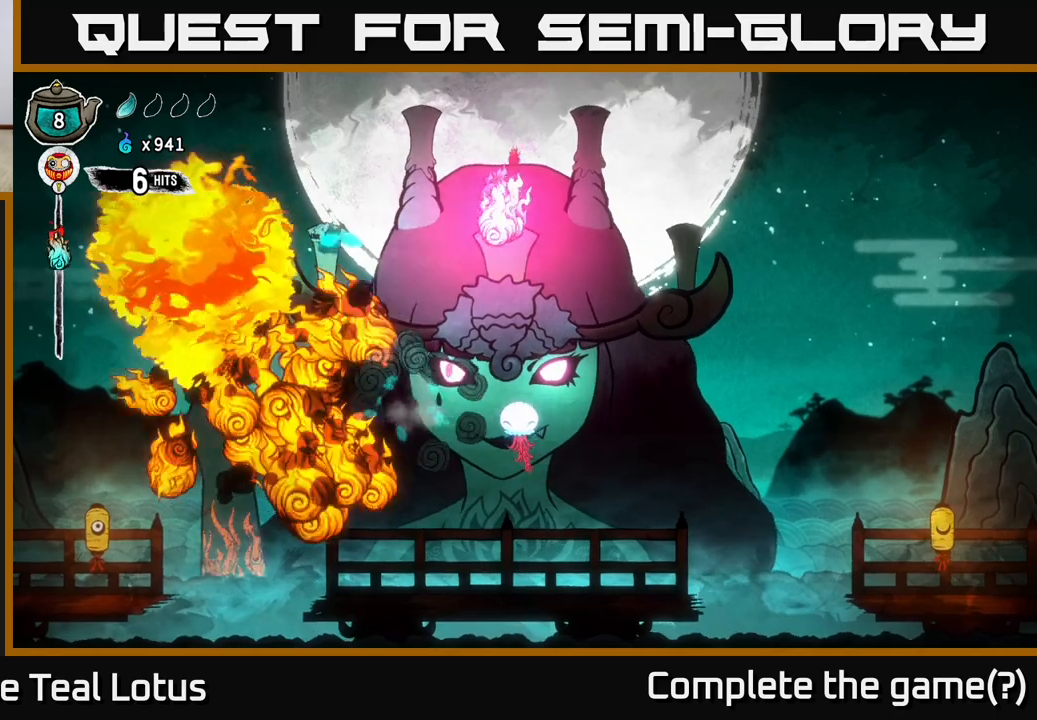
{"buttons": ["R2"], "left_stick": "left", "right_stick": "center", "events": []}
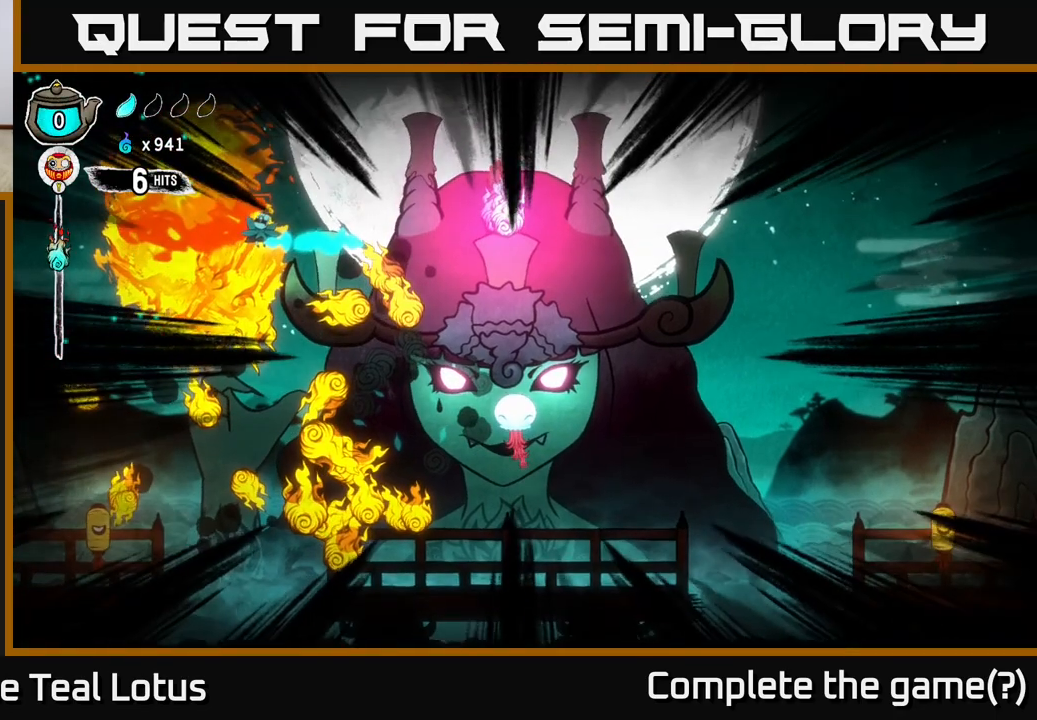
{"buttons": ["L2", "R2"], "left_stick": "right", "right_stick": "center", "events": [[183, "left_stick", "right"], [233, "A", "down"], [317, "R2", "up"], [350, "L2", "down"], [433, "R2", "down"], [450, "A", "up"]]}
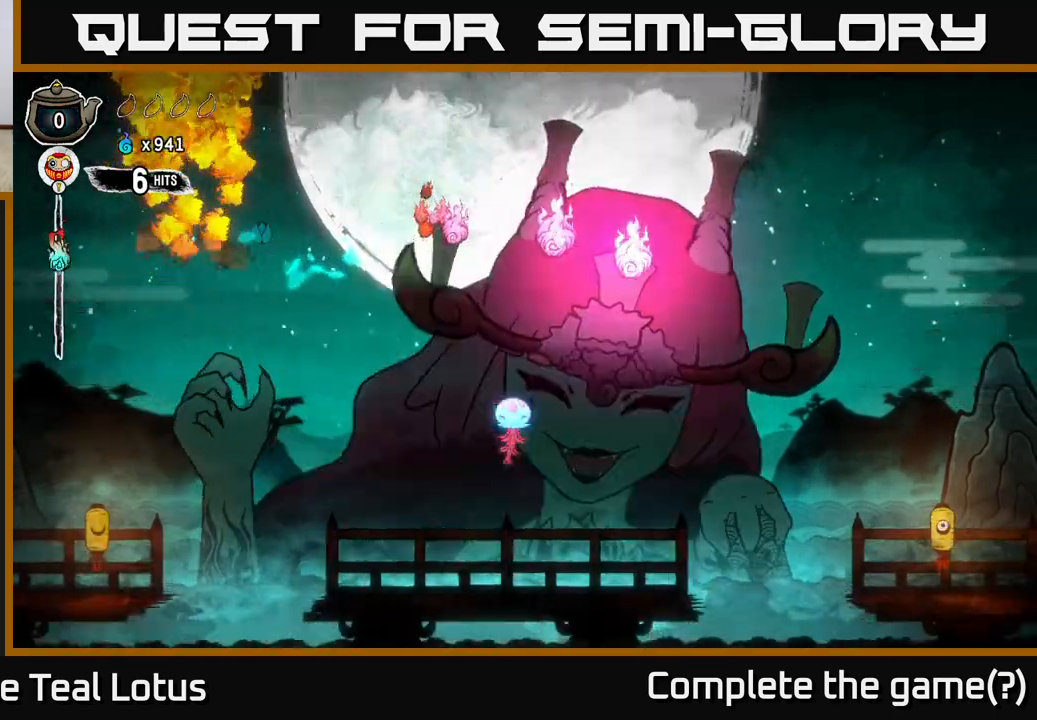
{"buttons": [], "left_stick": "center", "right_stick": "center", "events": [[33, "L2", "up"], [50, "R2", "up"], [100, "A", "down"], [100, "R2", "down"], [233, "A", "up"], [250, "R2", "up"], [350, "left_stick", "center"]]}
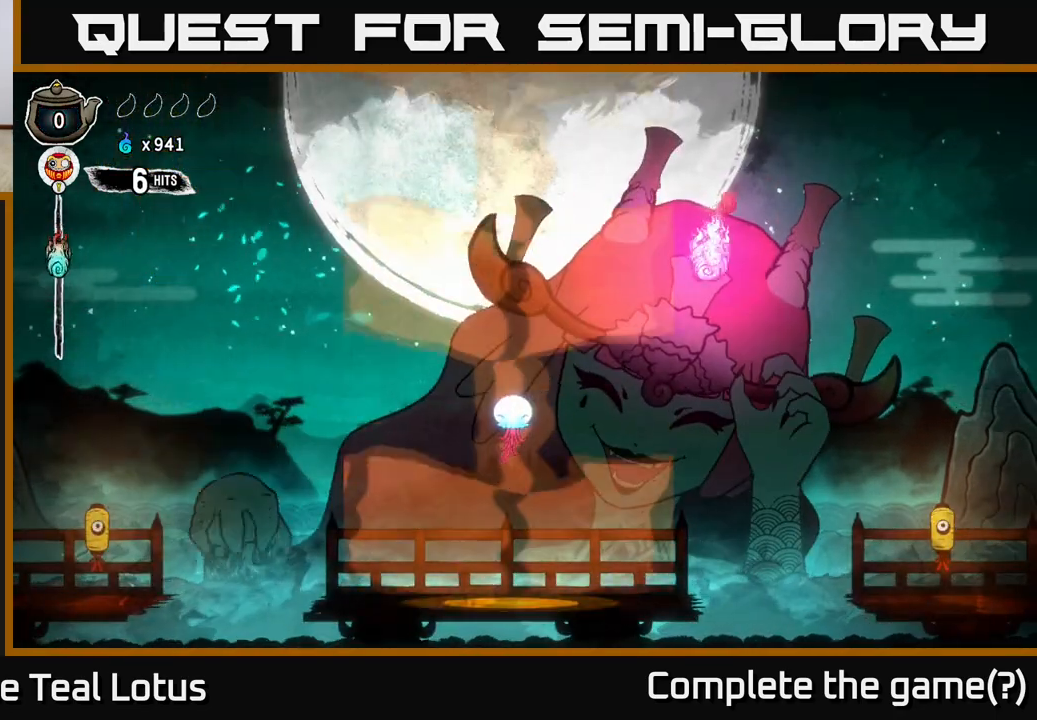
{"buttons": [], "left_stick": "center", "right_stick": "center", "events": []}
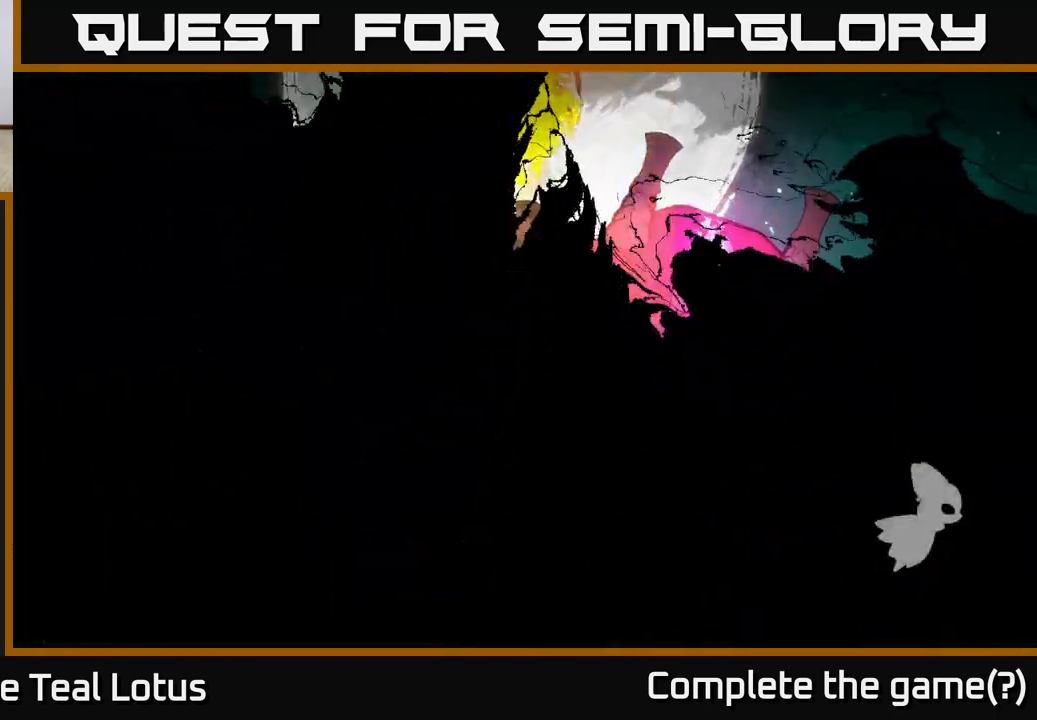
{"buttons": [], "left_stick": "center", "right_stick": "center", "events": []}
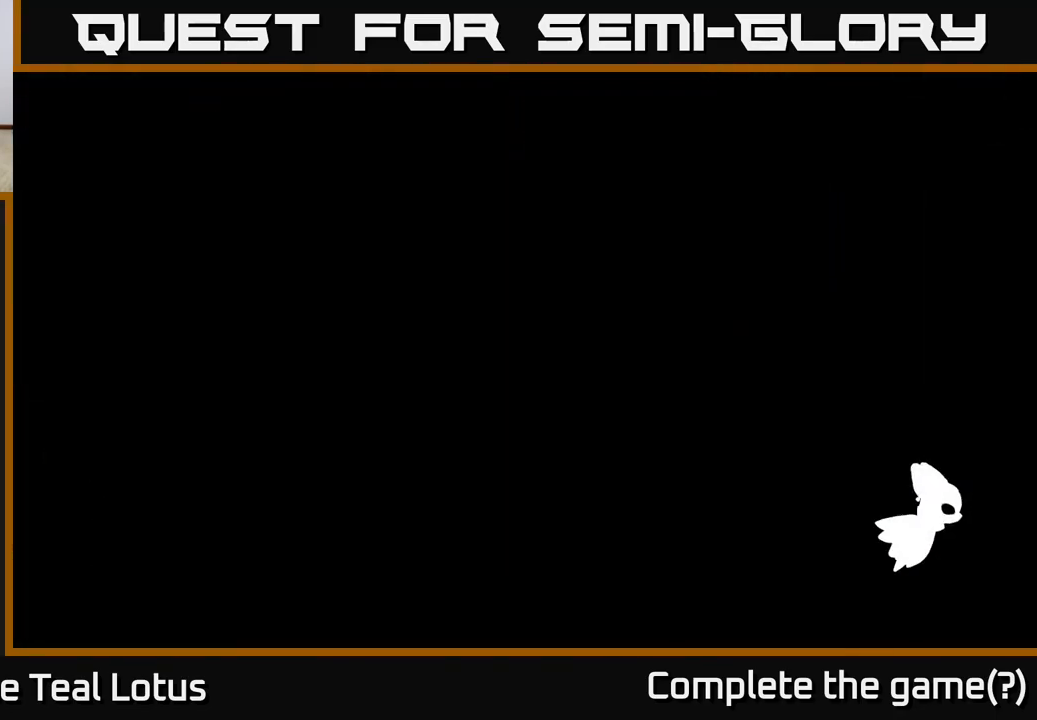
{"buttons": [], "left_stick": "center", "right_stick": "center", "events": []}
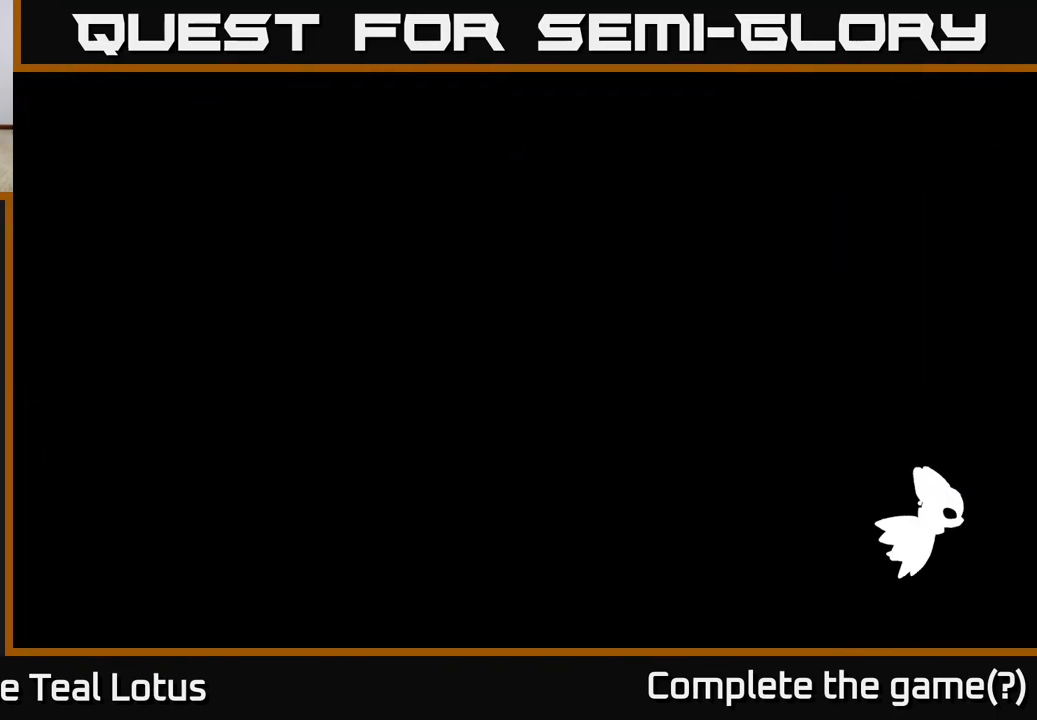
{"buttons": [], "left_stick": "center", "right_stick": "center", "events": []}
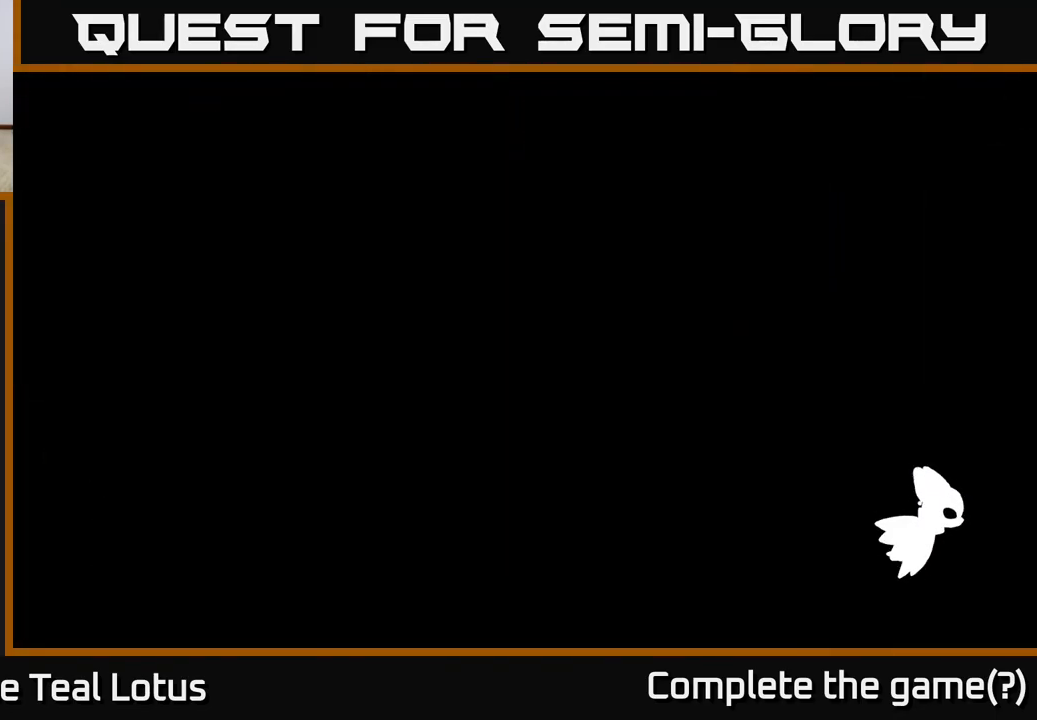
{"buttons": [], "left_stick": "center", "right_stick": "center", "events": []}
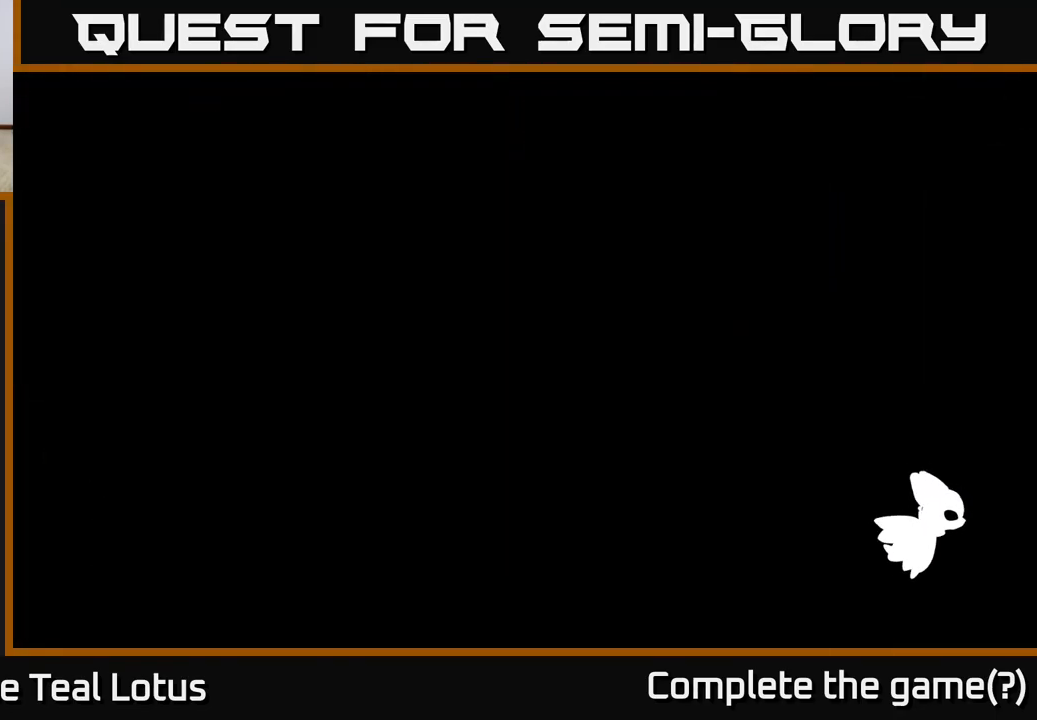
{"buttons": [], "left_stick": "center", "right_stick": "center", "events": [[167, "X", "down"], [233, "X", "up"]]}